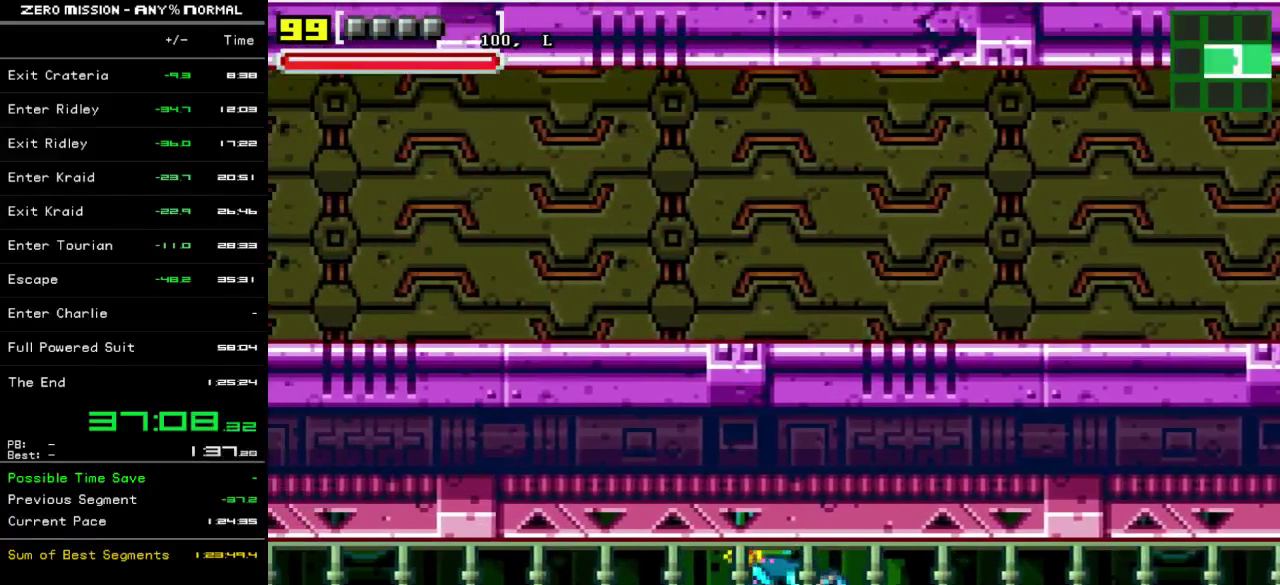
Gameplay with a controller (Nintendo layout); each line is a JSON object with the inputs held at the frame after it. "events" lists button and stick changes between this image and that frame as [ms after this image, input, new state], when the widget could be followed in between. Not read: DPAD_DOWN L3 R3.
{"buttons": ["DPAD_LEFT"], "events": []}
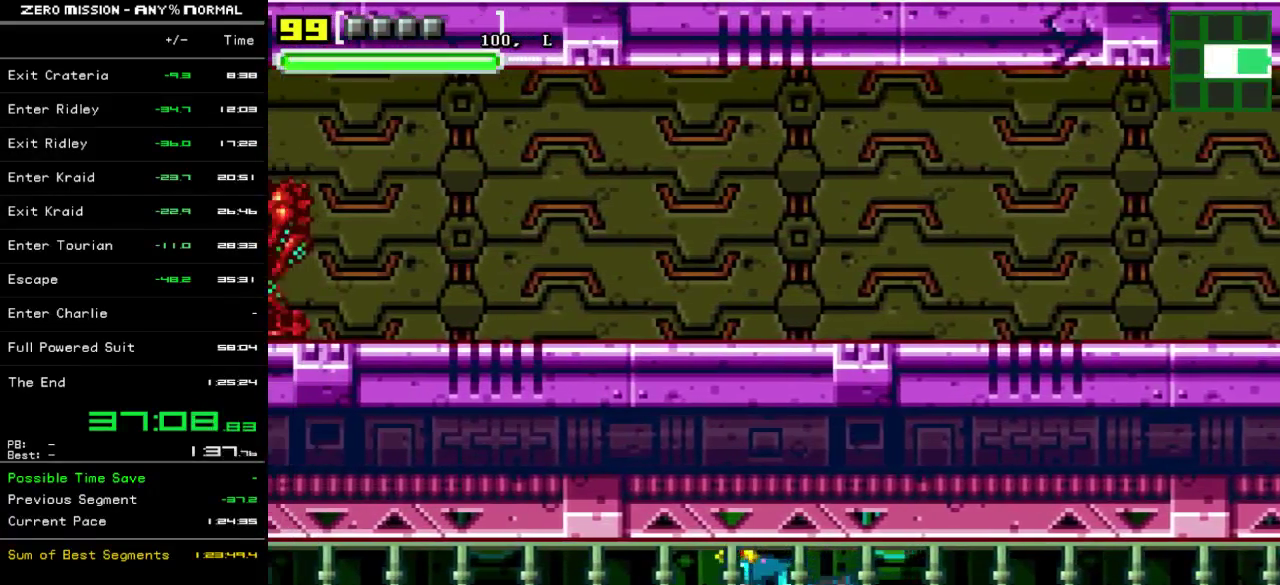
{"buttons": ["DPAD_LEFT"], "events": []}
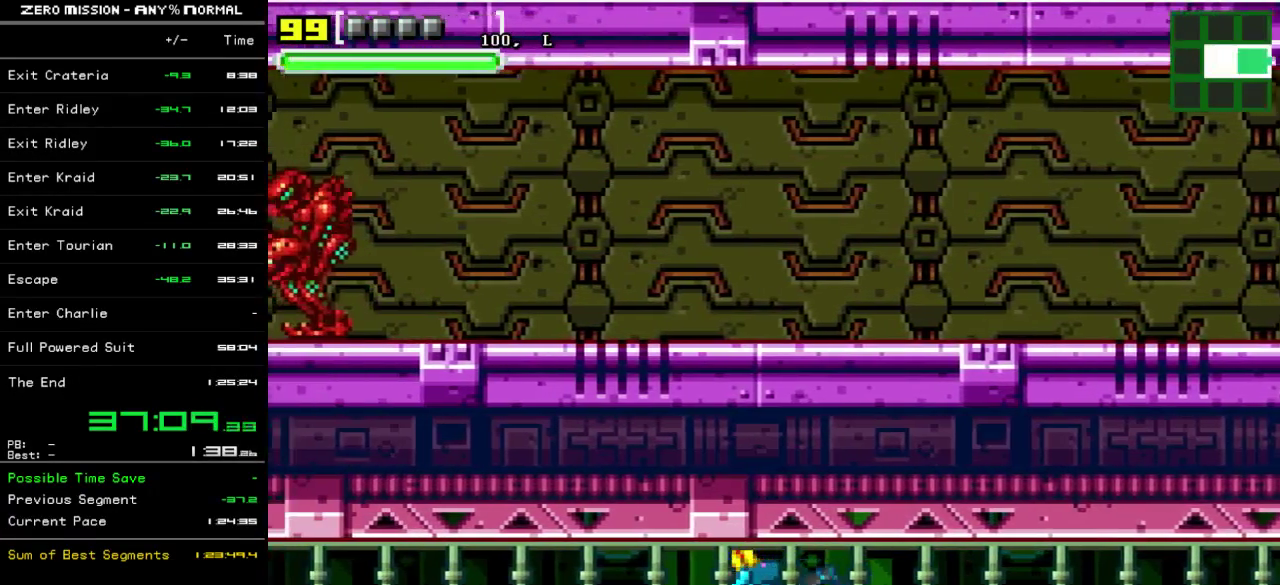
{"buttons": ["DPAD_LEFT"], "events": []}
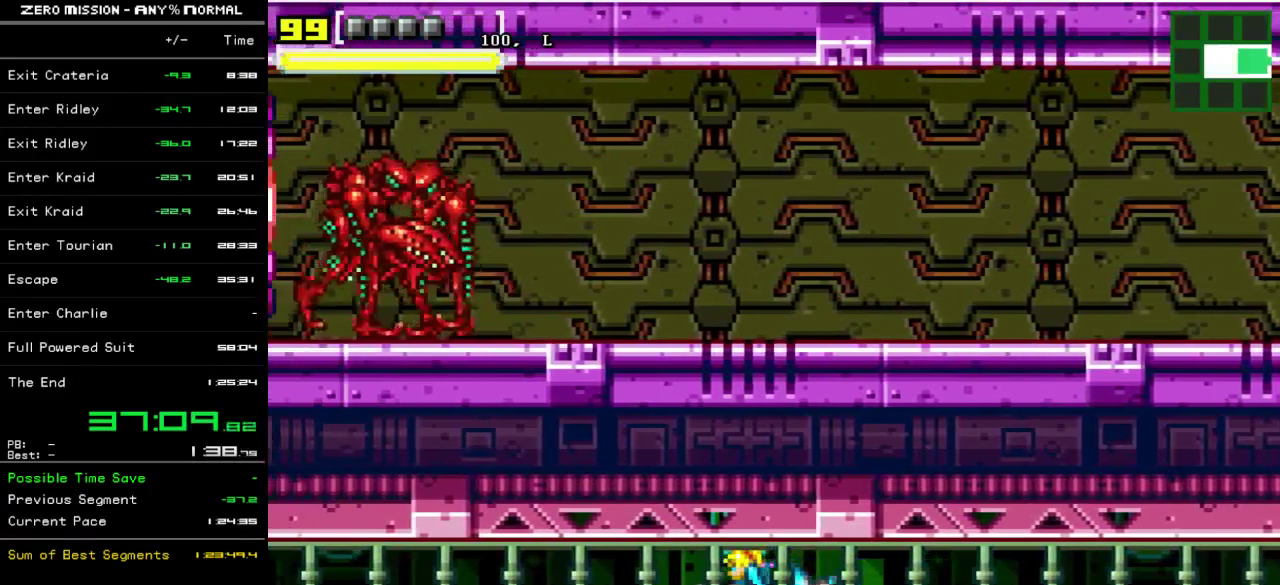
{"buttons": ["DPAD_LEFT"], "events": []}
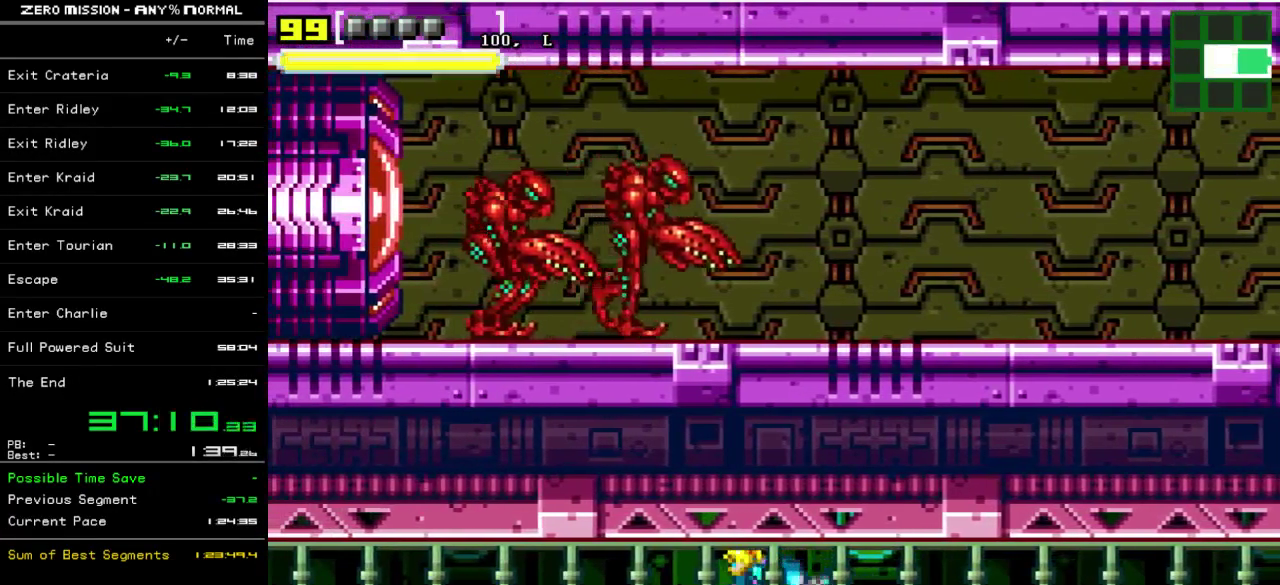
{"buttons": ["DPAD_LEFT"], "events": []}
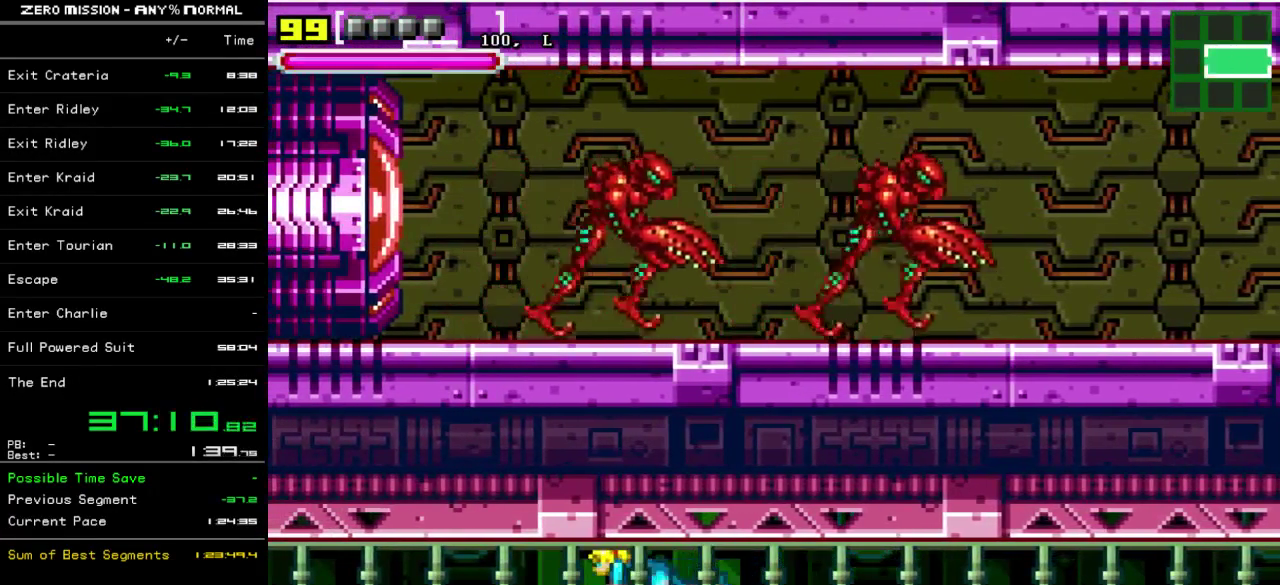
{"buttons": ["DPAD_LEFT"], "events": []}
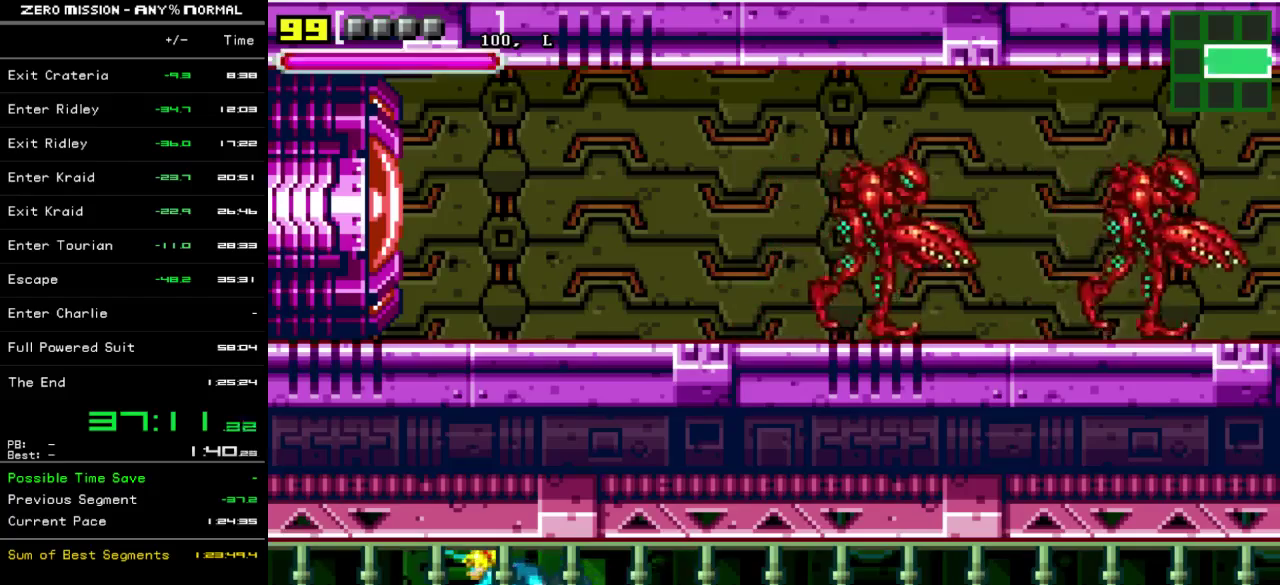
{"buttons": ["DPAD_LEFT"], "events": []}
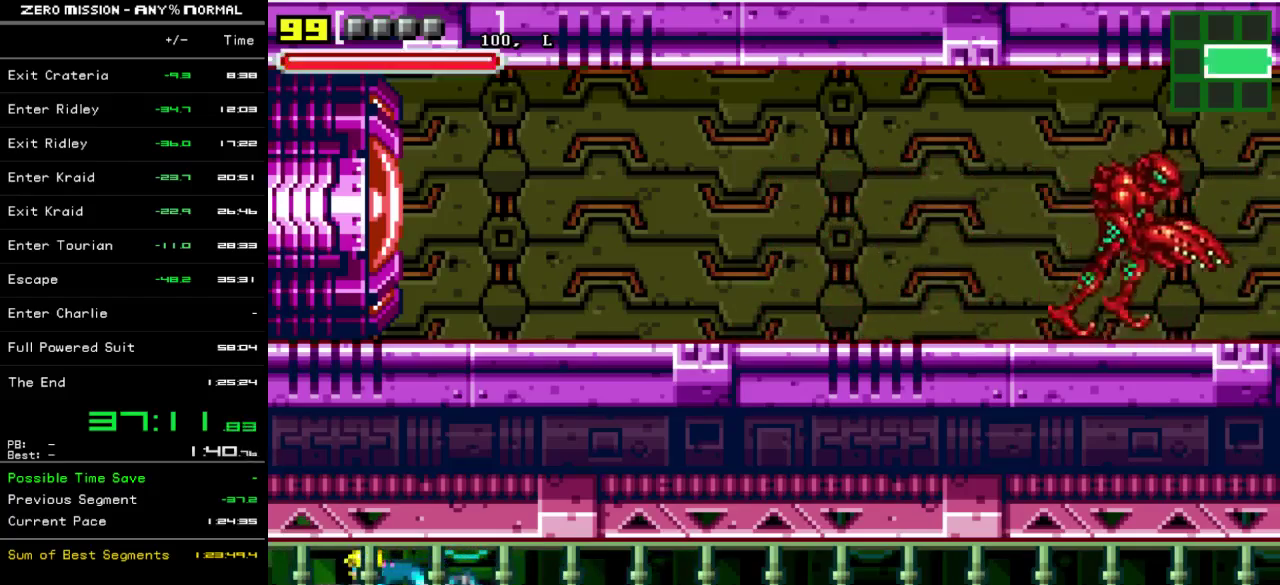
{"buttons": ["DPAD_LEFT"], "events": []}
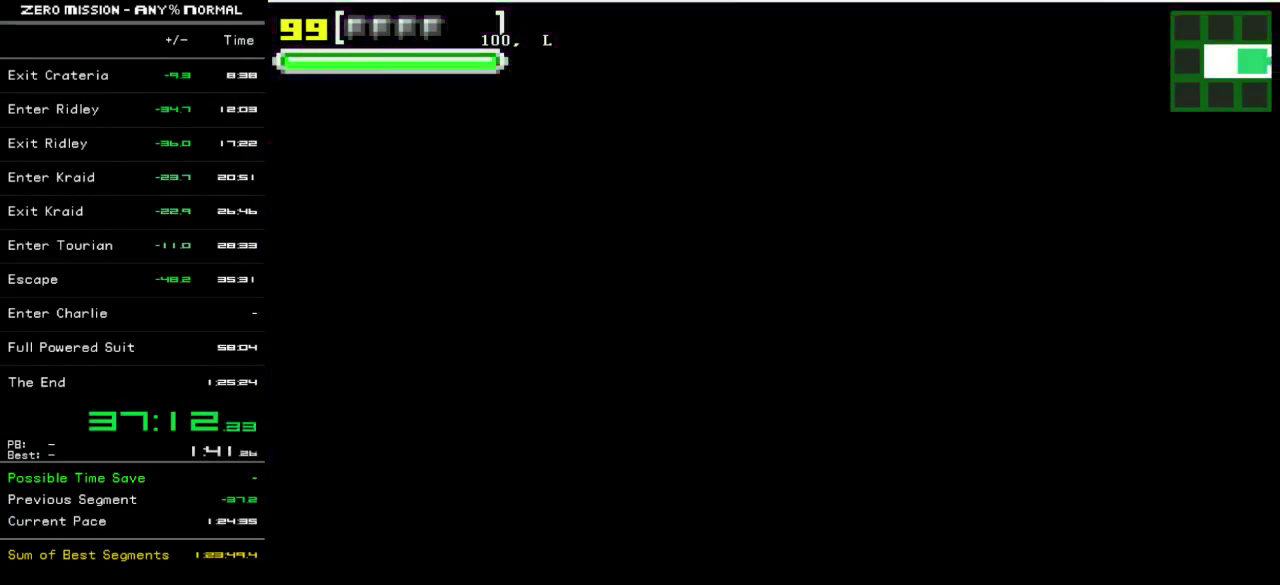
{"buttons": ["DPAD_LEFT"], "events": []}
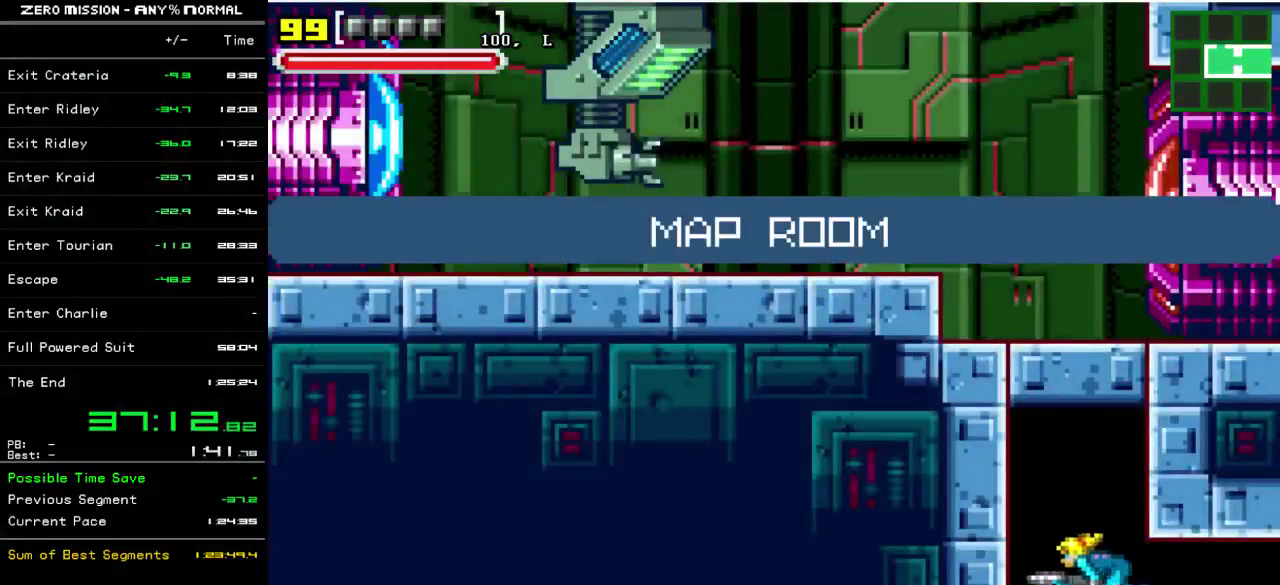
{"buttons": ["DPAD_LEFT"], "events": []}
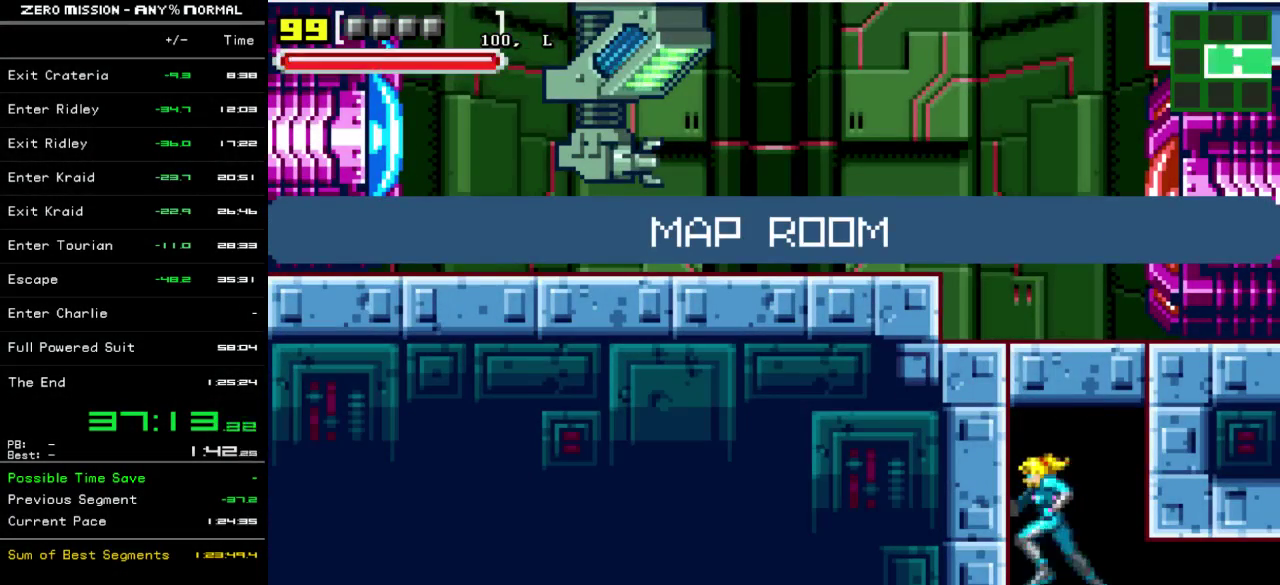
{"buttons": ["DPAD_LEFT"], "events": [[17, "DPAD_LEFT", "up"], [17, "DPAD_UP", "down"], [233, "Y", "down"], [300, "Y", "up"], [367, "DPAD_UP", "up"], [500, "DPAD_LEFT", "down"]]}
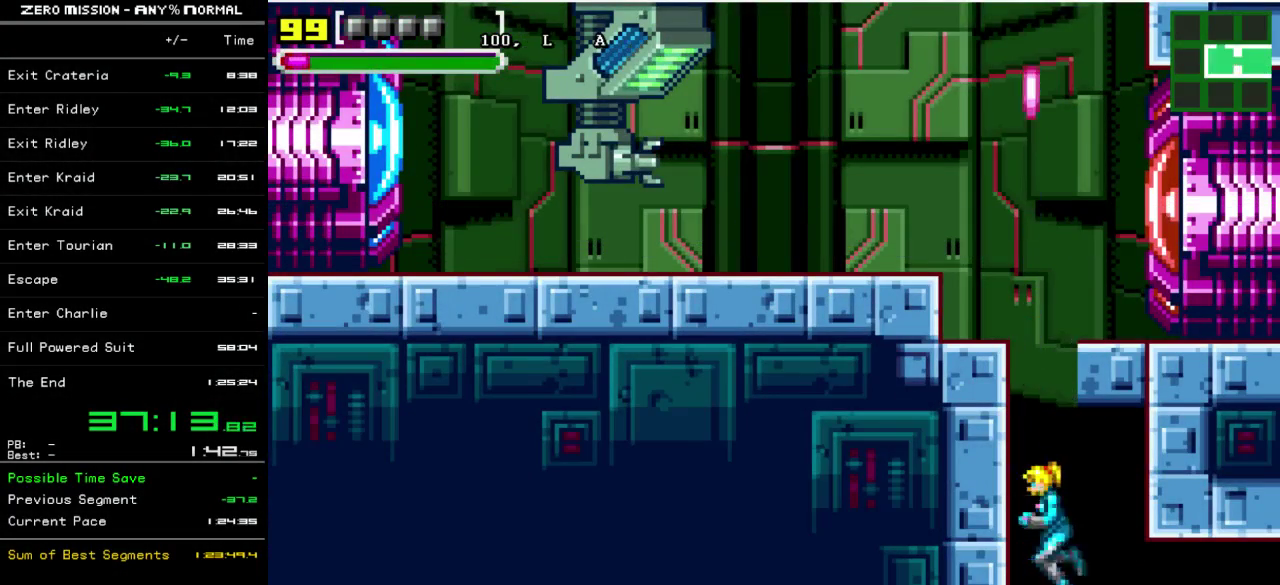
{"buttons": [], "events": [[33, "B", "down"], [350, "B", "up"], [450, "DPAD_LEFT", "up"]]}
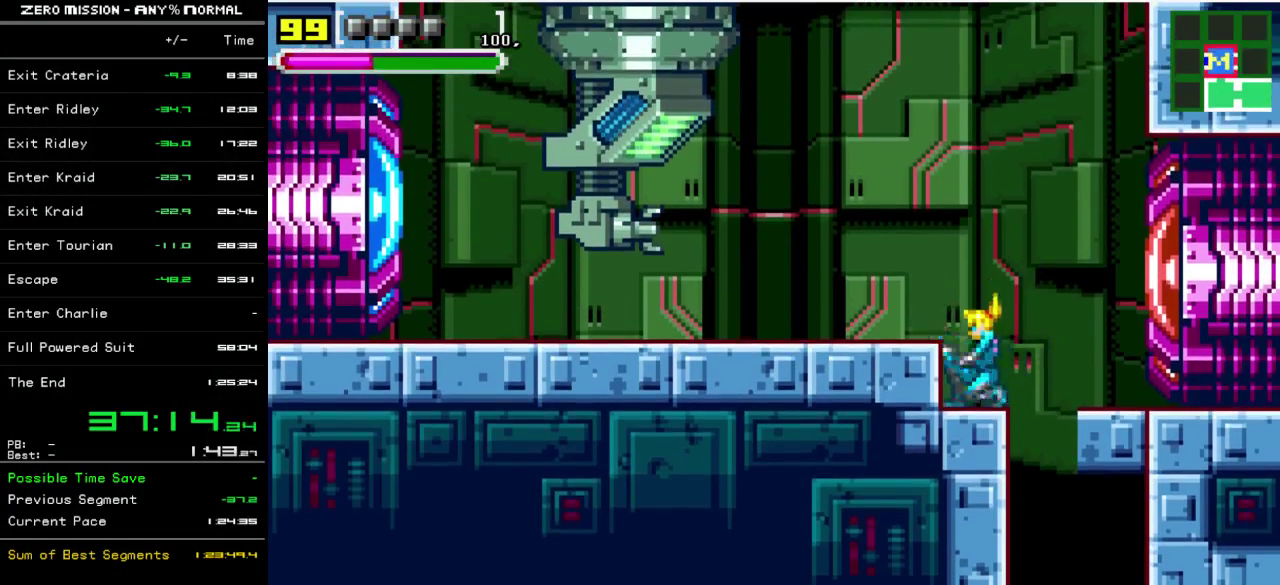
{"buttons": [], "events": [[250, "DPAD_LEFT", "down"], [417, "DPAD_LEFT", "up"]]}
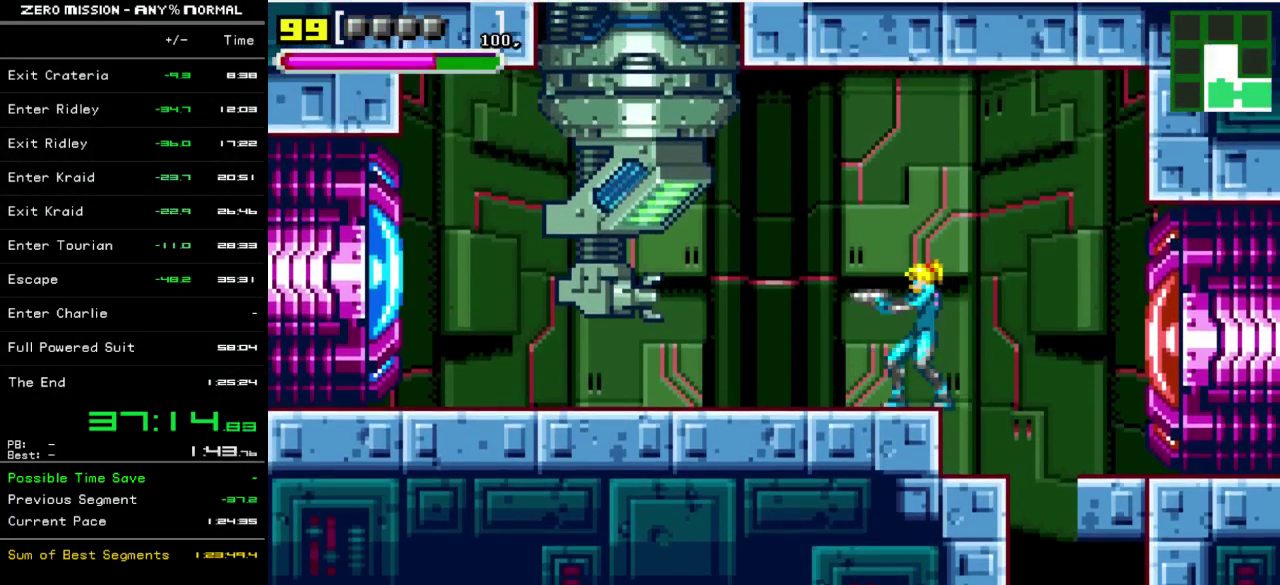
{"buttons": ["B", "DPAD_LEFT"], "events": [[250, "DPAD_LEFT", "down"], [417, "B", "down"]]}
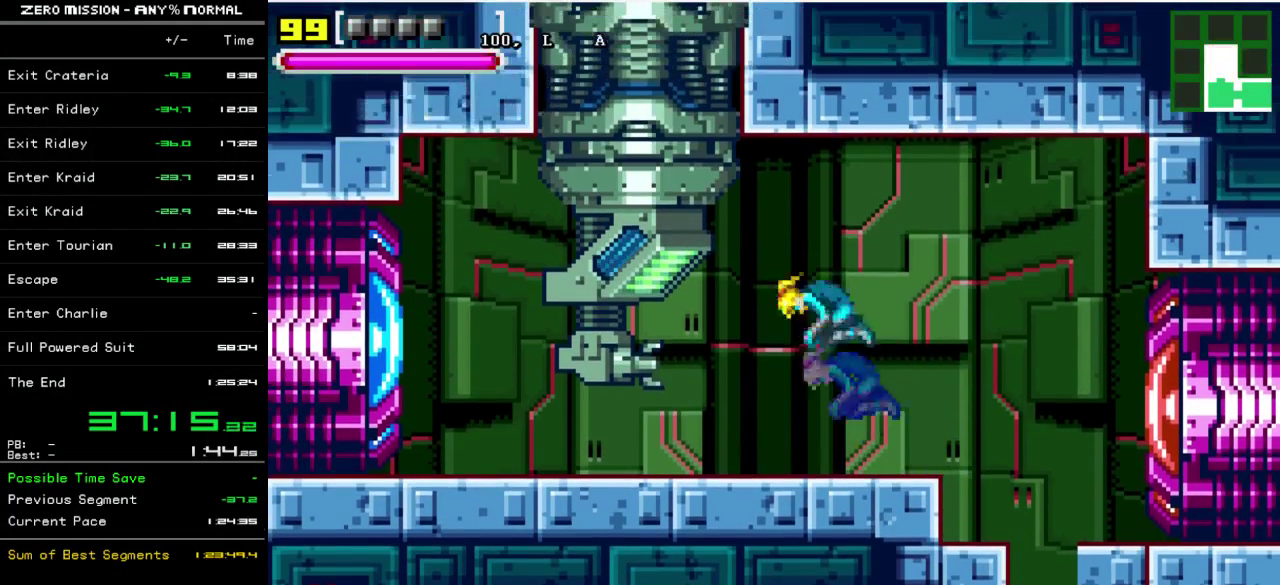
{"buttons": ["DPAD_LEFT"], "events": [[50, "B", "up"]]}
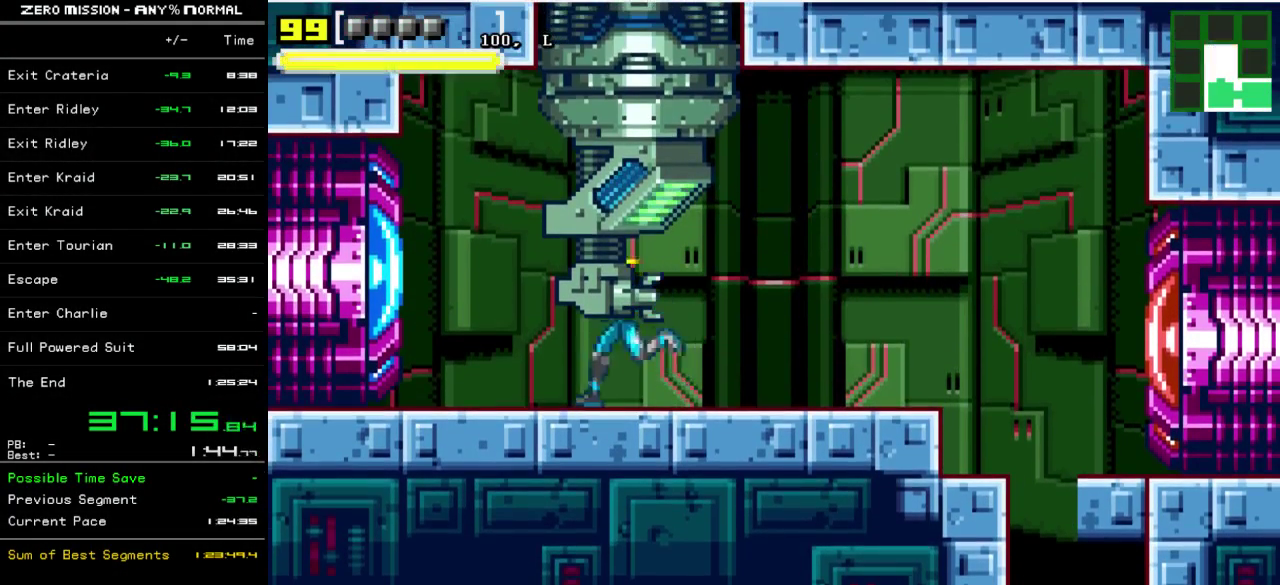
{"buttons": ["DPAD_LEFT"], "events": [[217, "Y", "down"], [283, "Y", "up"]]}
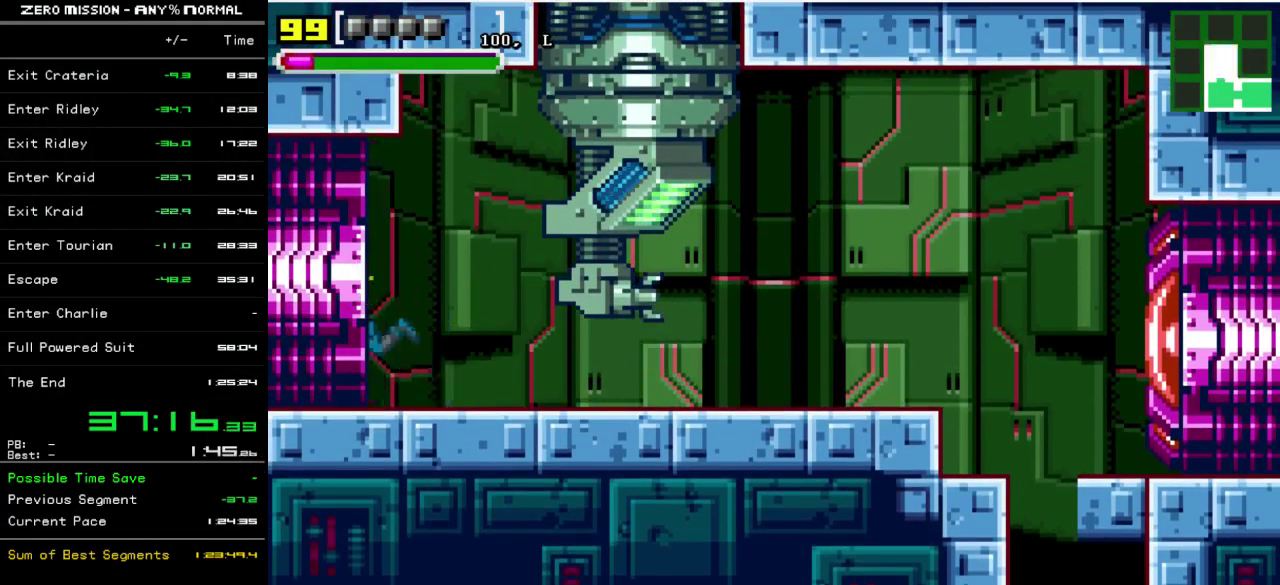
{"buttons": ["DPAD_LEFT"], "events": []}
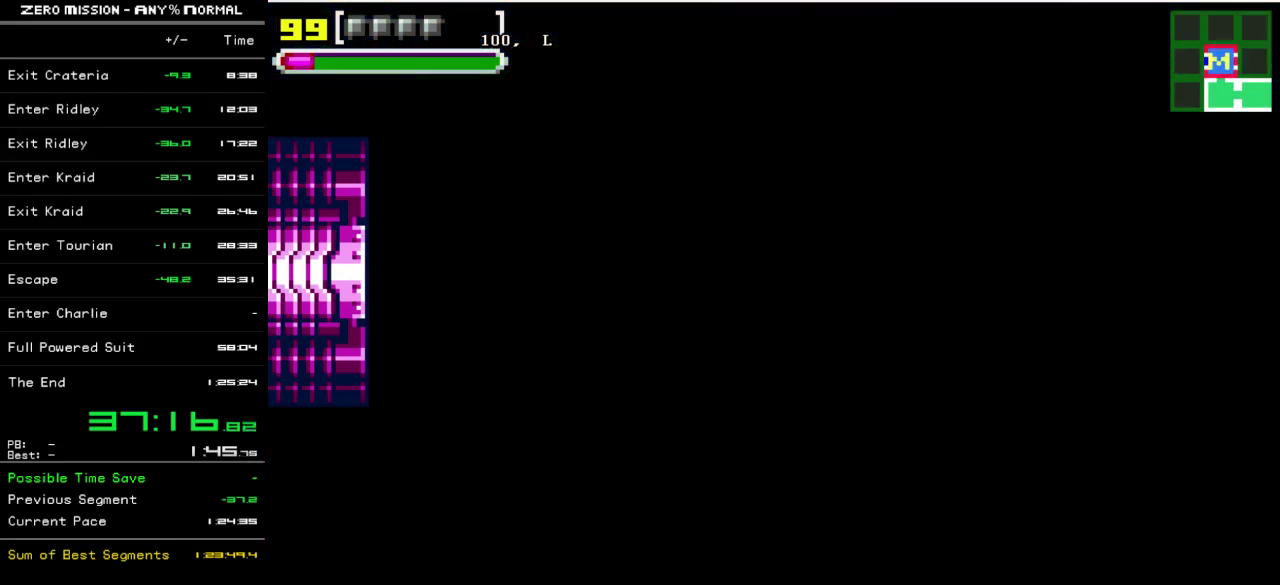
{"buttons": ["DPAD_LEFT"], "events": []}
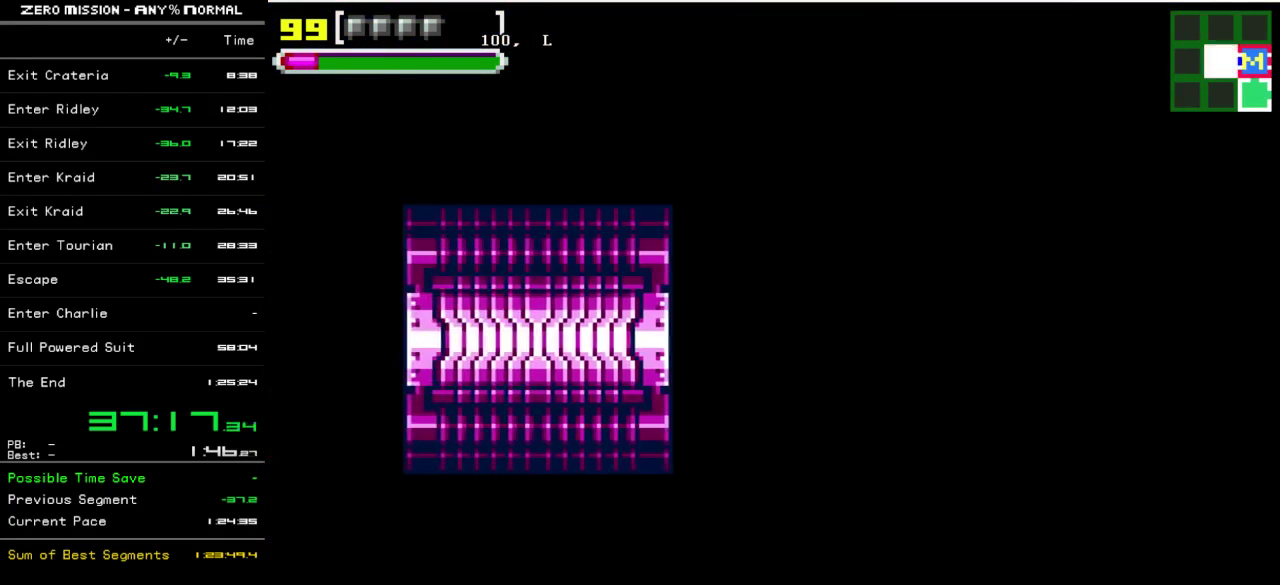
{"buttons": ["DPAD_LEFT"], "events": []}
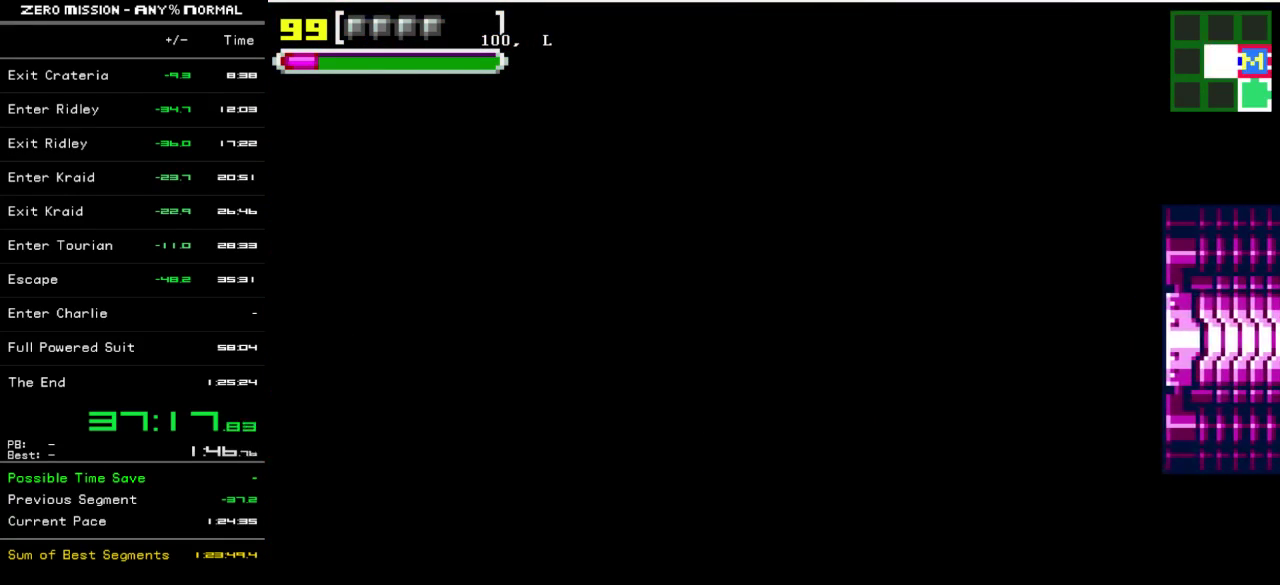
{"buttons": ["DPAD_LEFT"], "events": []}
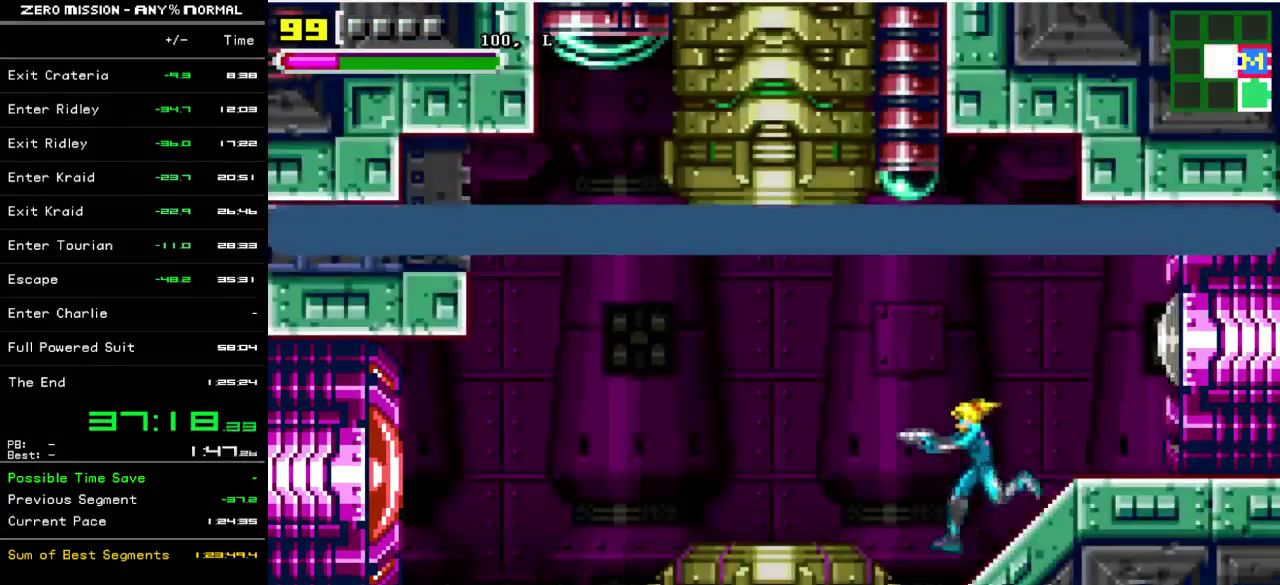
{"buttons": [], "events": [[317, "DPAD_LEFT", "up"]]}
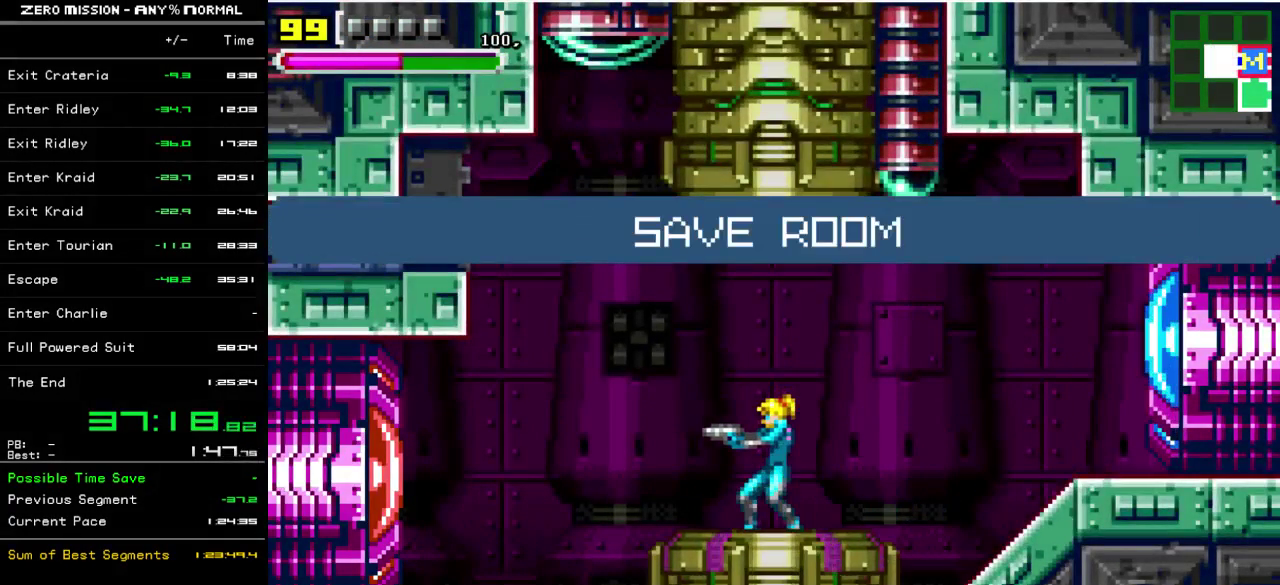
{"buttons": [], "events": []}
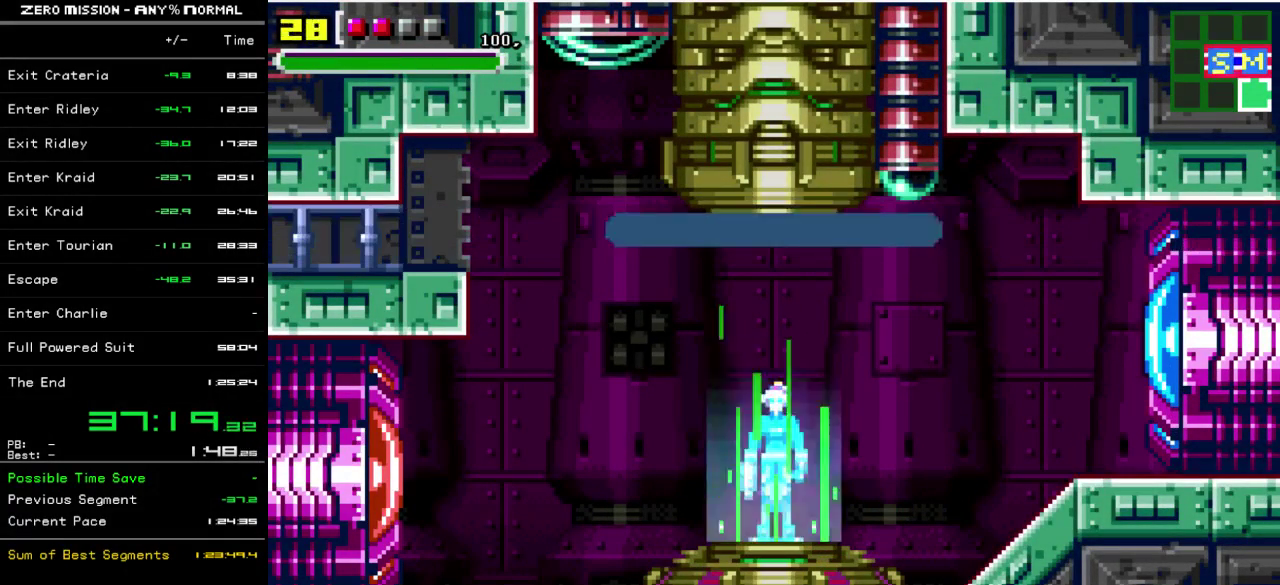
{"buttons": [], "events": []}
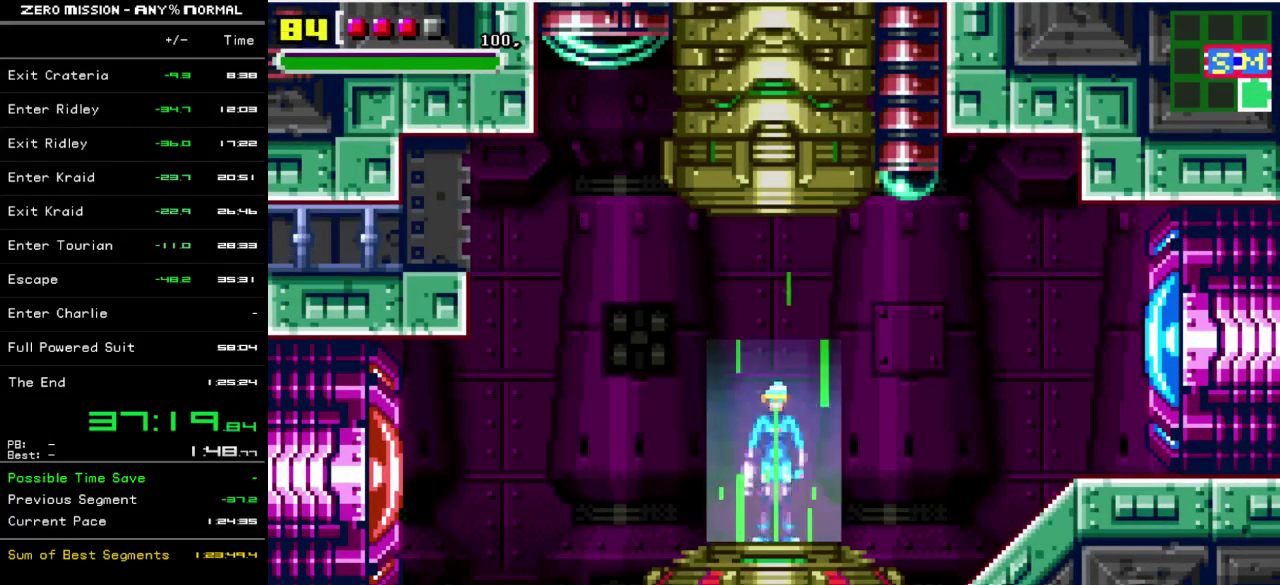
{"buttons": [], "events": []}
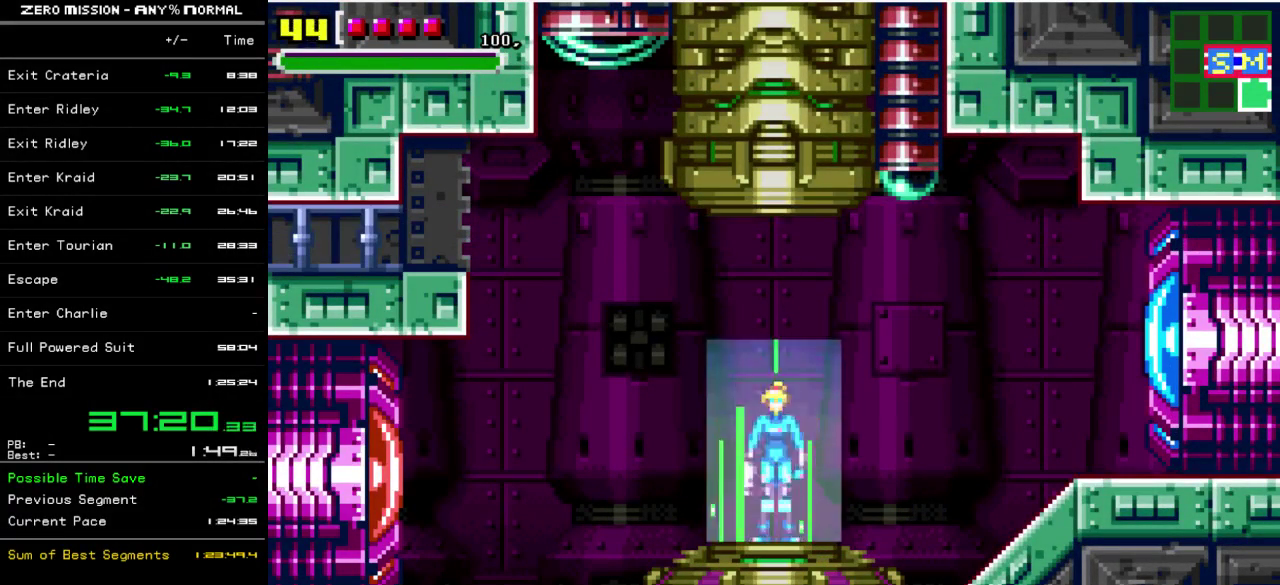
{"buttons": [], "events": []}
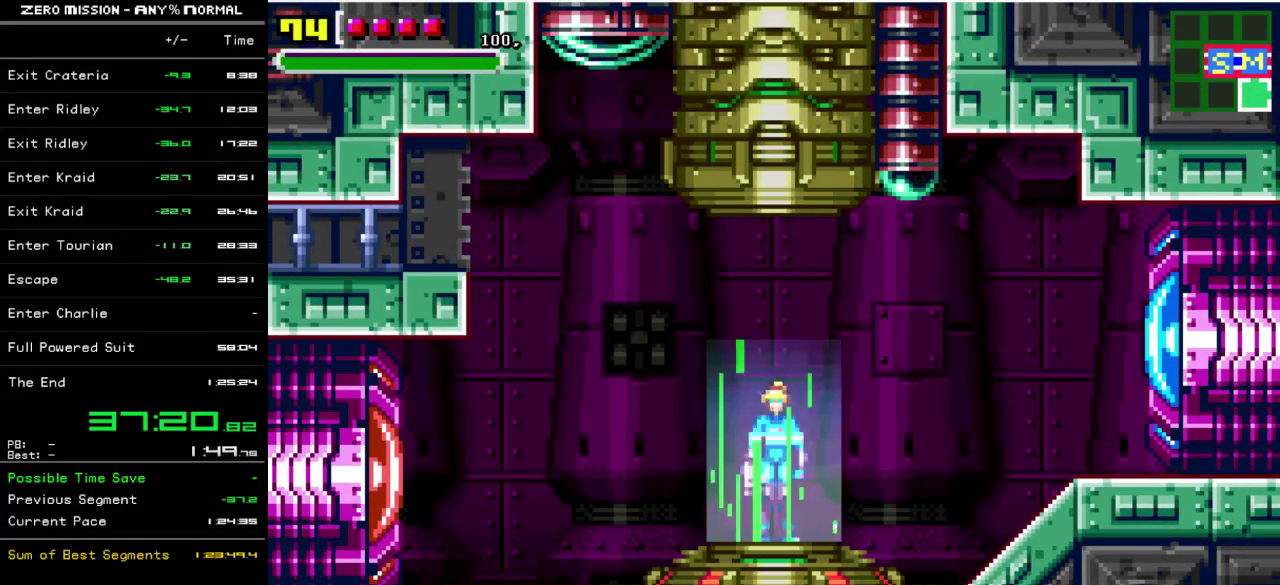
{"buttons": [], "events": []}
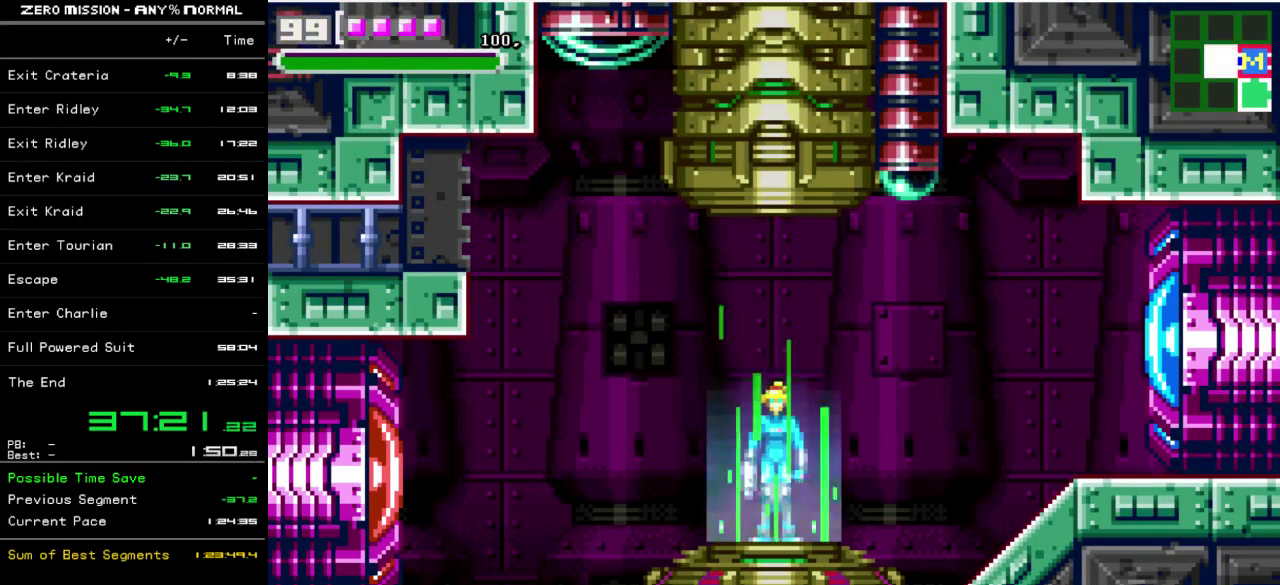
{"buttons": ["B"], "events": [[150, "B", "down"], [250, "B", "up"], [317, "B", "down"], [417, "B", "up"], [483, "B", "down"]]}
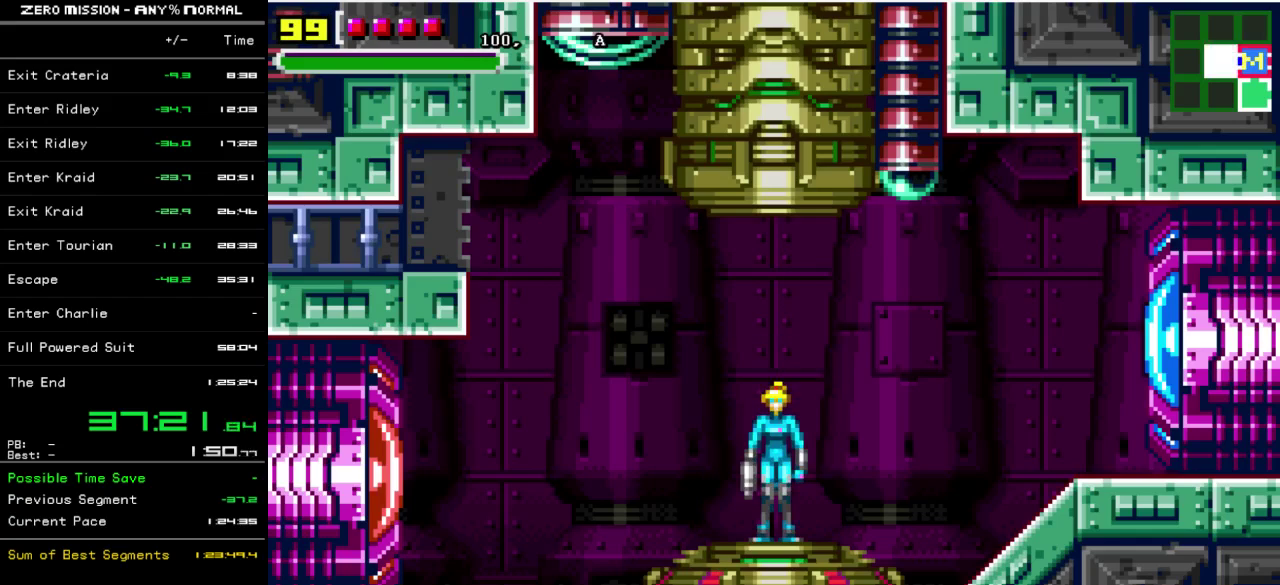
{"buttons": [], "events": [[50, "B", "up"], [117, "B", "down"], [183, "B", "up"], [250, "B", "down"], [317, "B", "up"]]}
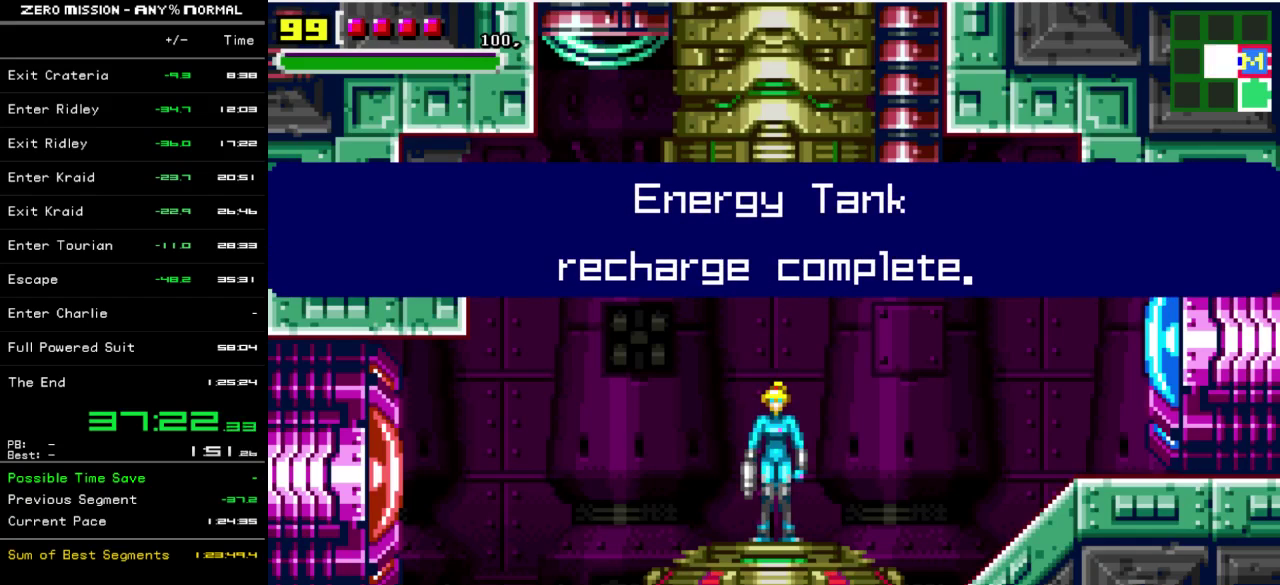
{"buttons": ["B"], "events": [[17, "B", "down"], [83, "B", "up"], [450, "B", "down"]]}
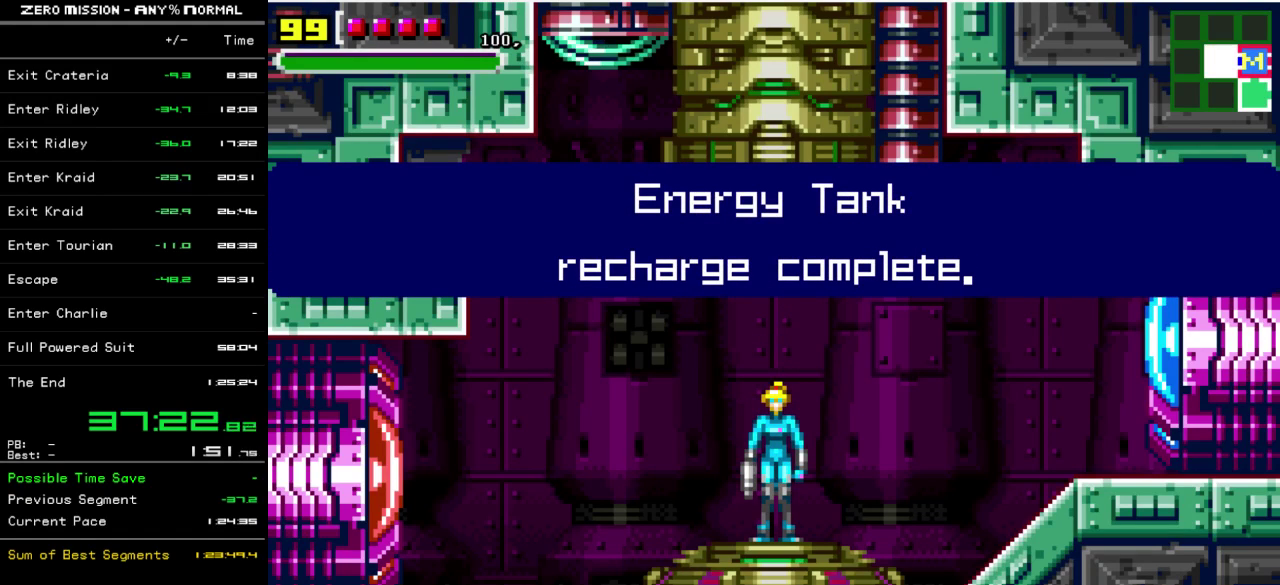
{"buttons": [], "events": [[17, "B", "up"], [250, "B", "down"], [317, "B", "up"], [383, "B", "down"], [450, "B", "up"]]}